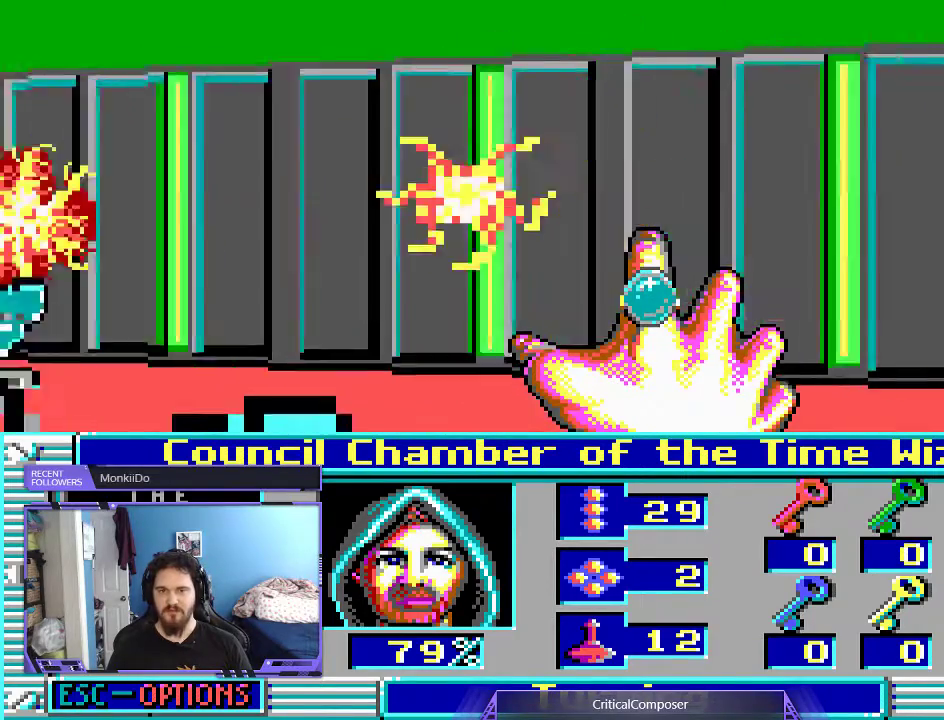
Gameplay with a controller (Xbox layout); each line is a JSON object with the inputs held at the frame after it (dt_ms = milliseconds from this image to that frame). "events" lists button and stick changes between this image and that frame as [ms after this image, input, new state], when the widget could be followed in between. Not read: L1 L3 R1 R3 TOUCHPAD left_stick other_buttons right_stick.
{"dt_ms": 500, "buttons": ["R2"], "events": [[67, "R2", "up"], [200, "R2", "down"], [267, "R2", "up"], [467, "R2", "down"]]}
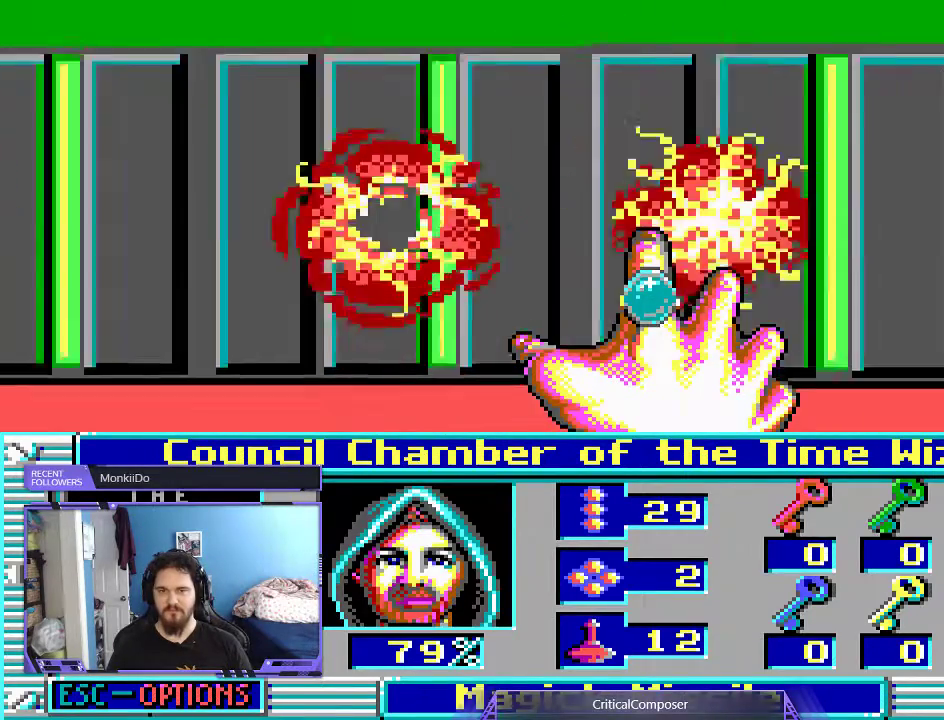
{"dt_ms": 500, "buttons": ["R2"], "events": [[67, "R2", "up"], [167, "R2", "down"], [433, "R2", "up"], [500, "R2", "down"]]}
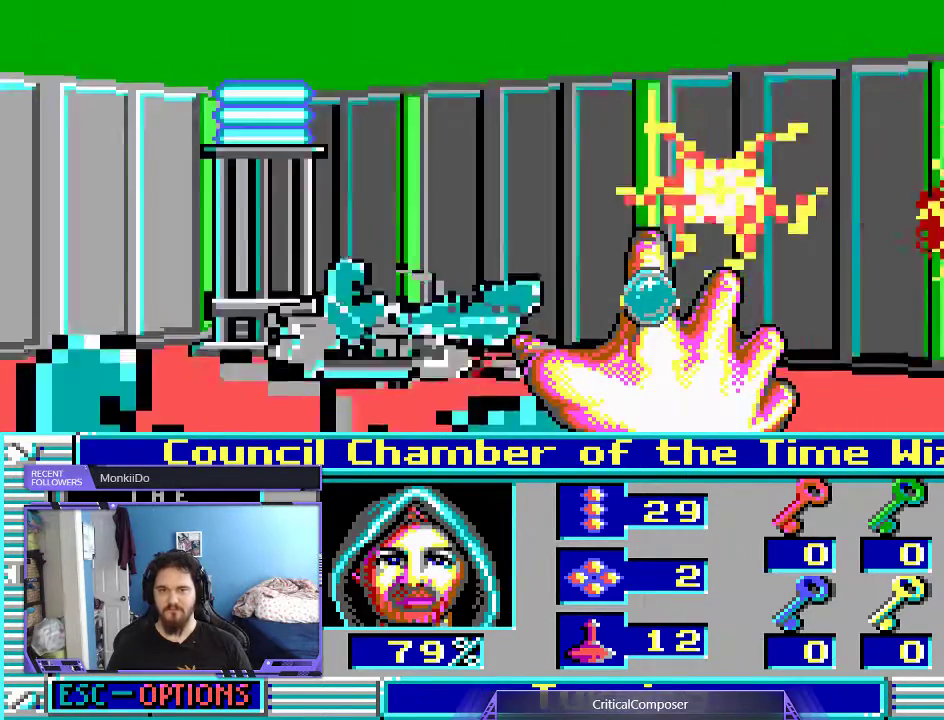
{"dt_ms": 500, "buttons": [], "events": [[133, "R2", "up"], [200, "R2", "down"], [300, "R2", "up"], [367, "R2", "down"], [500, "R2", "up"]]}
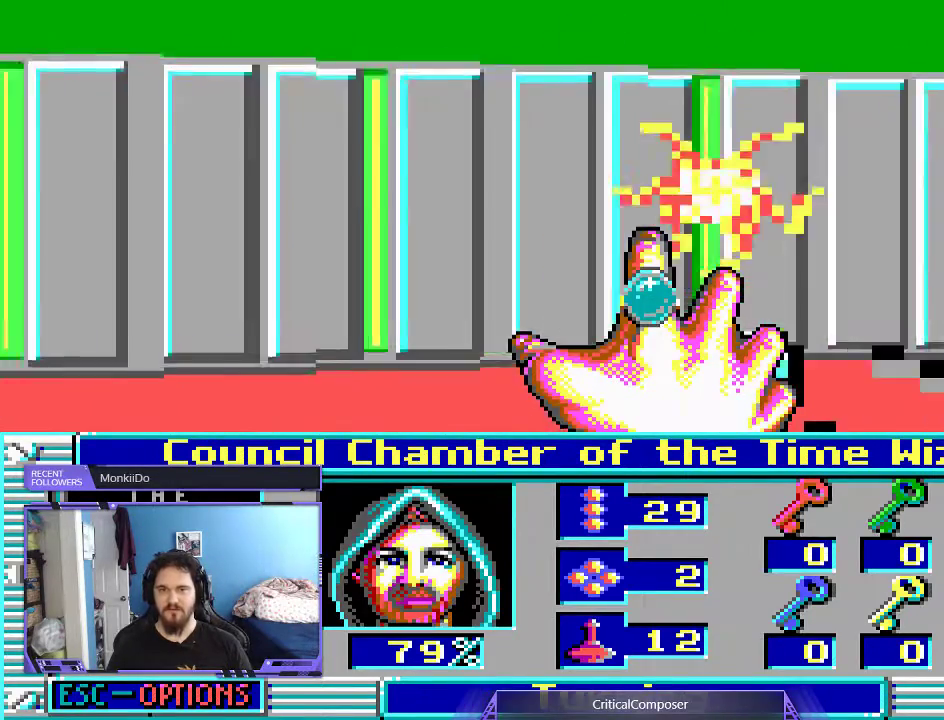
{"dt_ms": 500, "buttons": [], "events": [[33, "R2", "down"], [133, "R2", "up"], [200, "R2", "down"], [300, "R2", "up"]]}
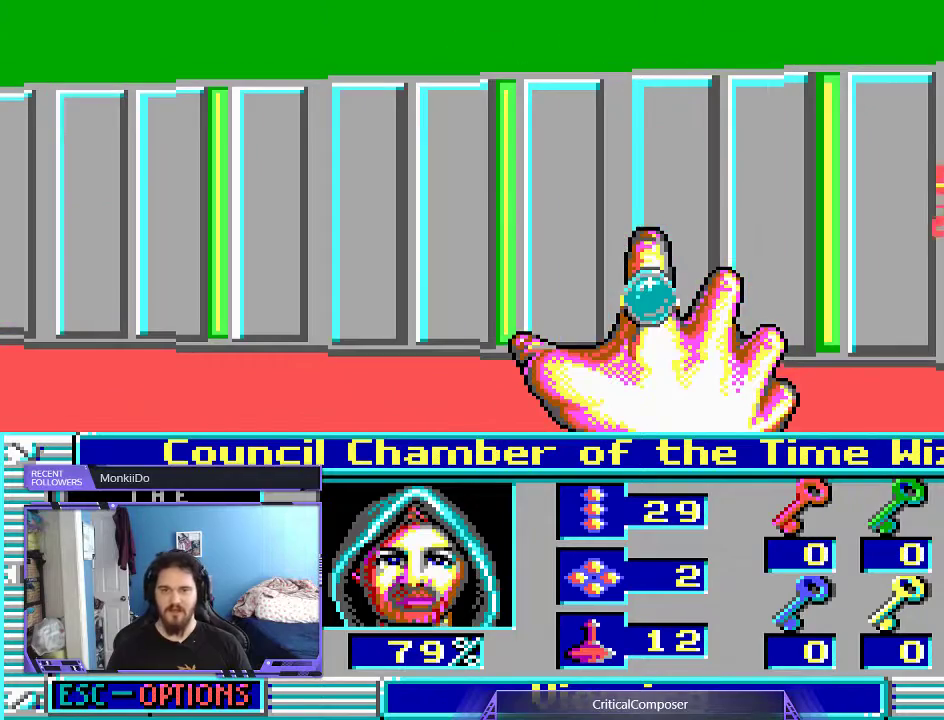
{"dt_ms": 500, "buttons": [], "events": []}
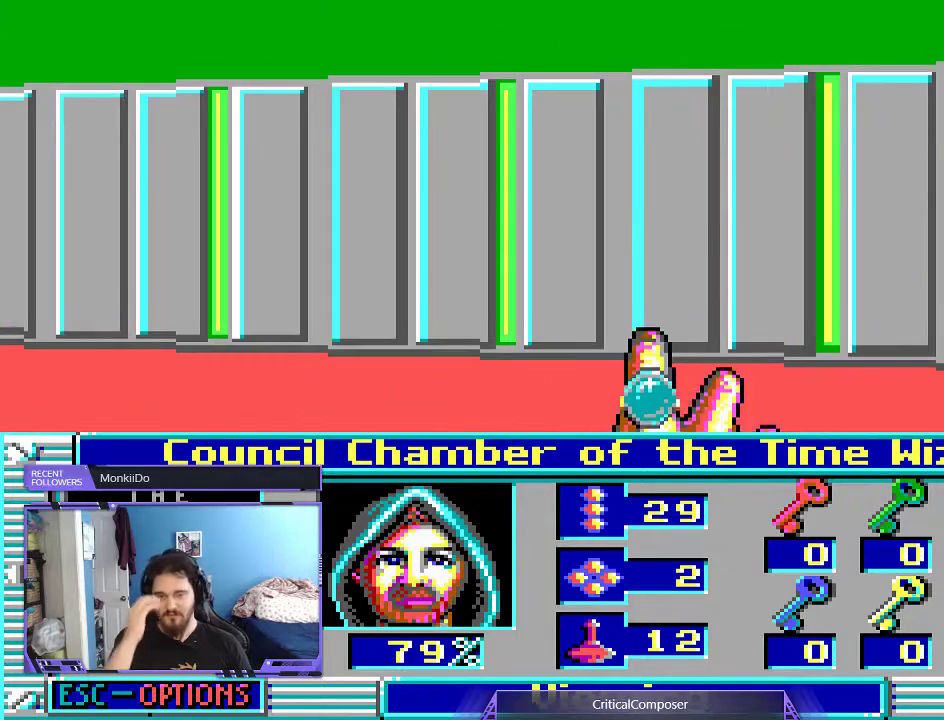
{"dt_ms": 500, "buttons": [], "events": []}
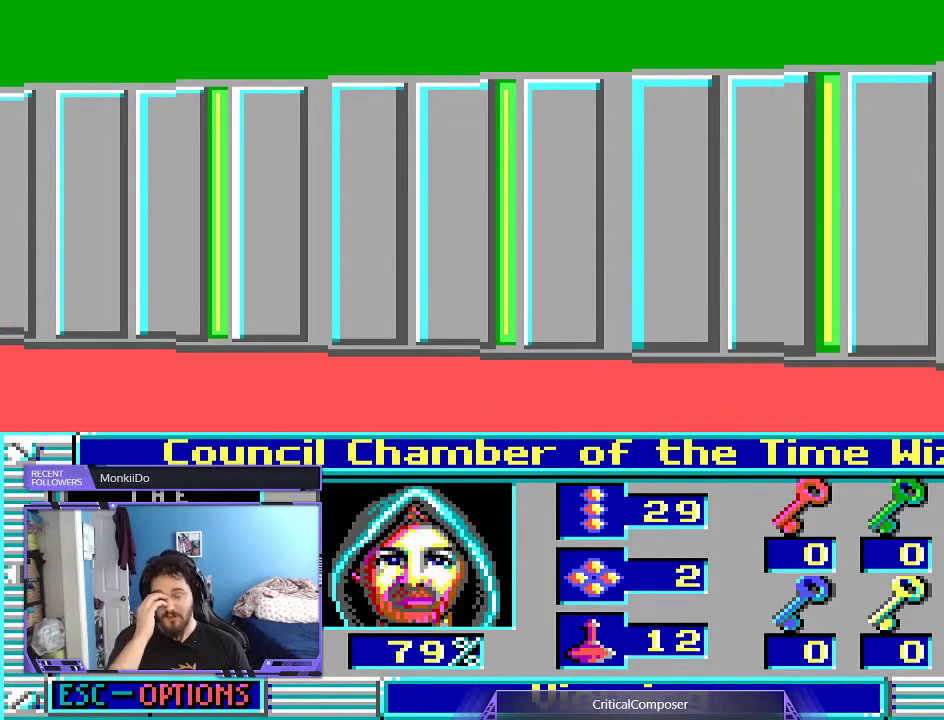
{"dt_ms": 500, "buttons": [], "events": []}
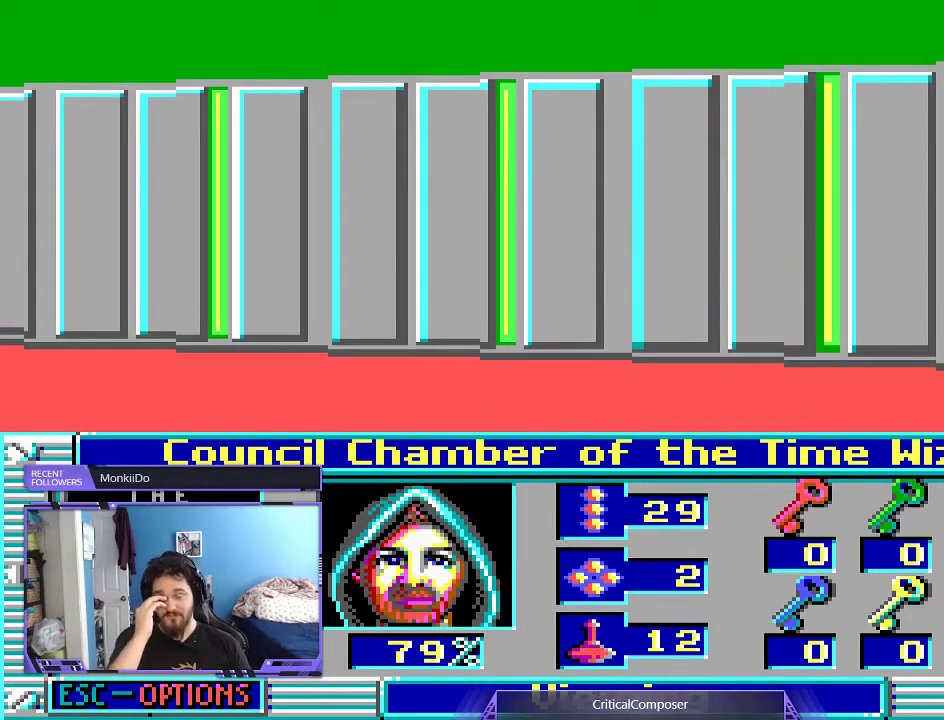
{"dt_ms": 500, "buttons": ["DPAD_RIGHT"], "events": [[367, "DPAD_RIGHT", "down"]]}
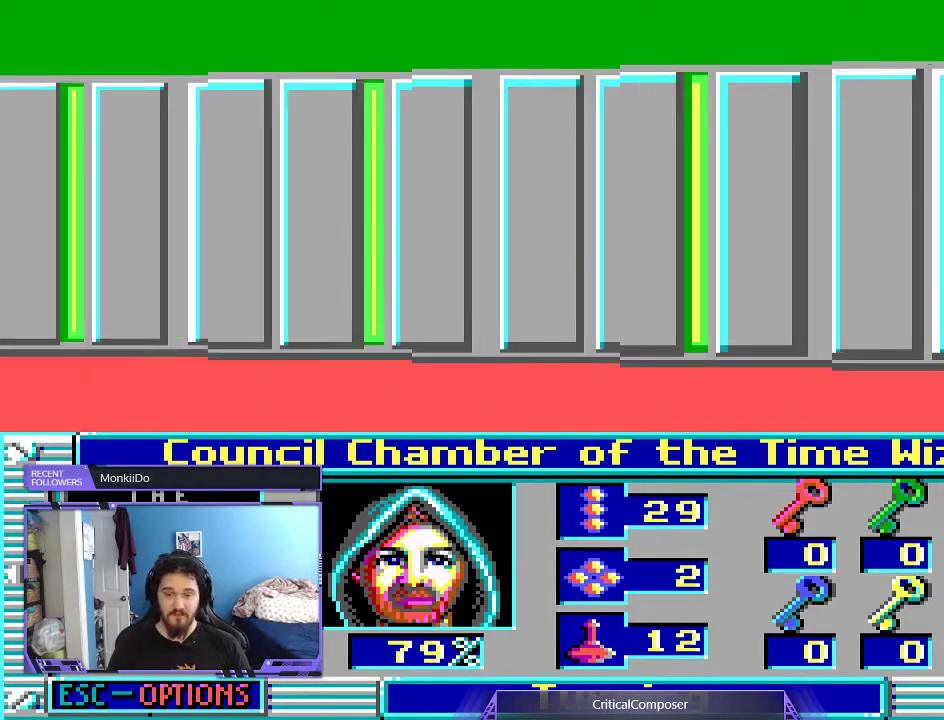
{"dt_ms": 500, "buttons": ["DPAD_RIGHT"], "events": []}
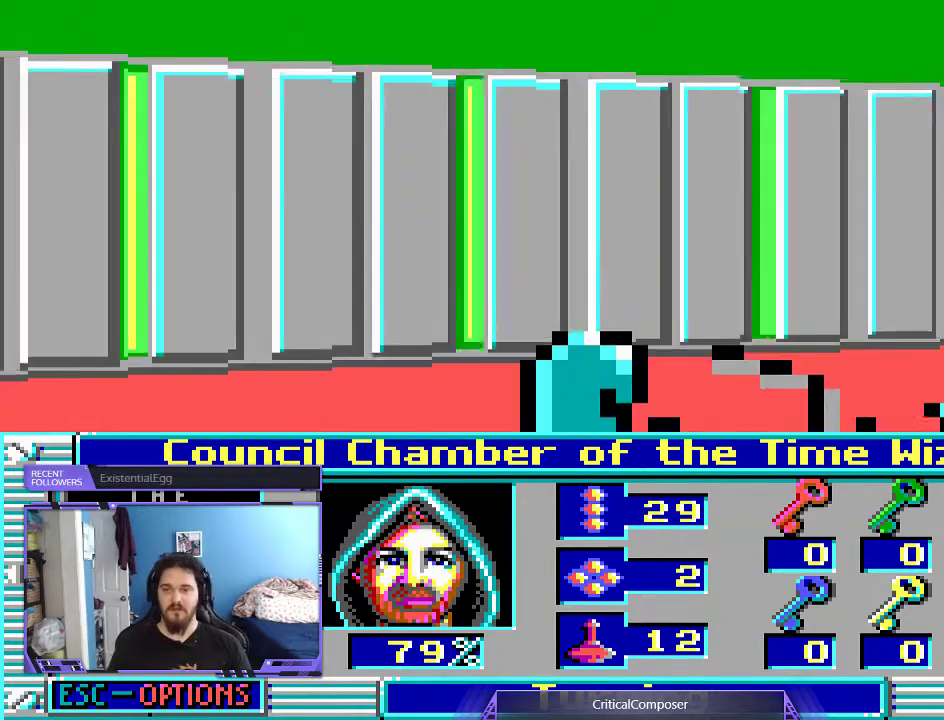
{"dt_ms": 500, "buttons": ["DPAD_RIGHT"], "events": [[133, "R2", "down"], [267, "R2", "up"], [367, "R2", "down"], [467, "R2", "up"]]}
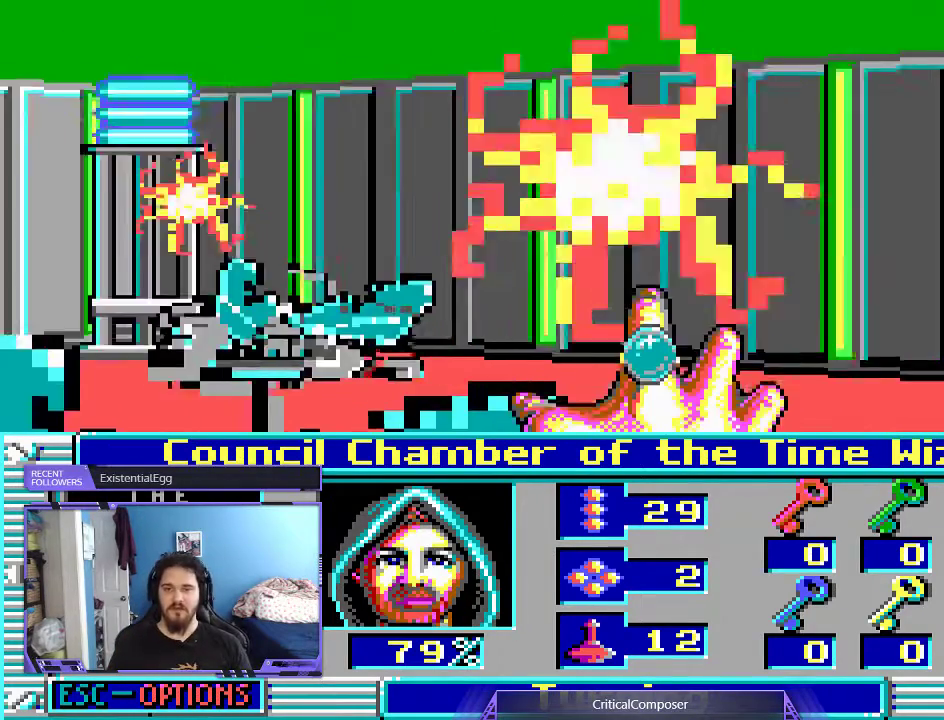
{"dt_ms": 1000, "buttons": []}
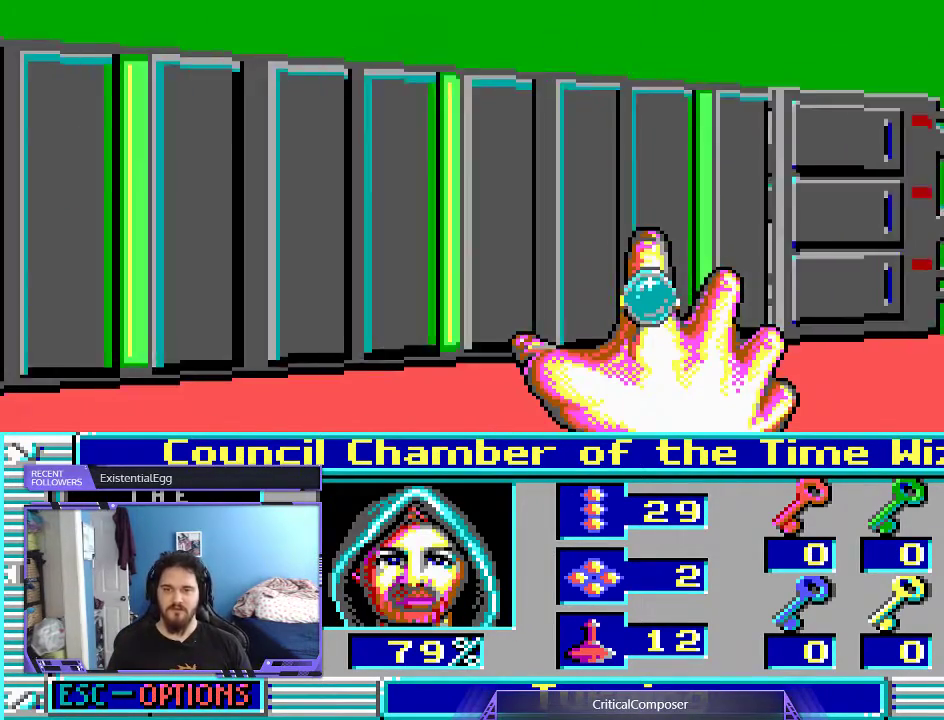
{"dt_ms": 500, "buttons": []}
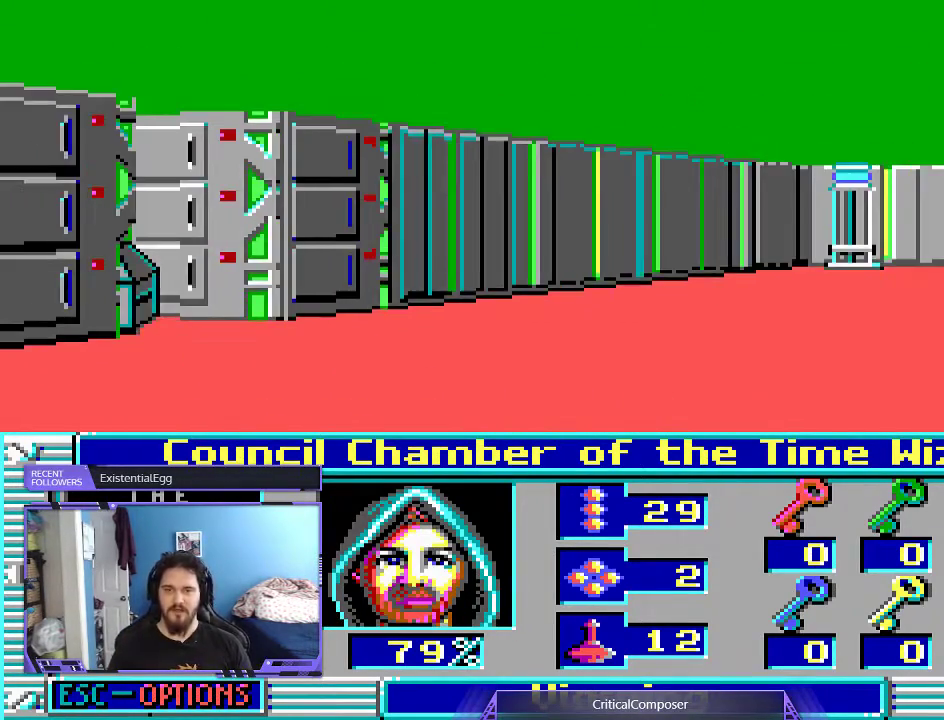
{"dt_ms": 500, "buttons": [], "events": []}
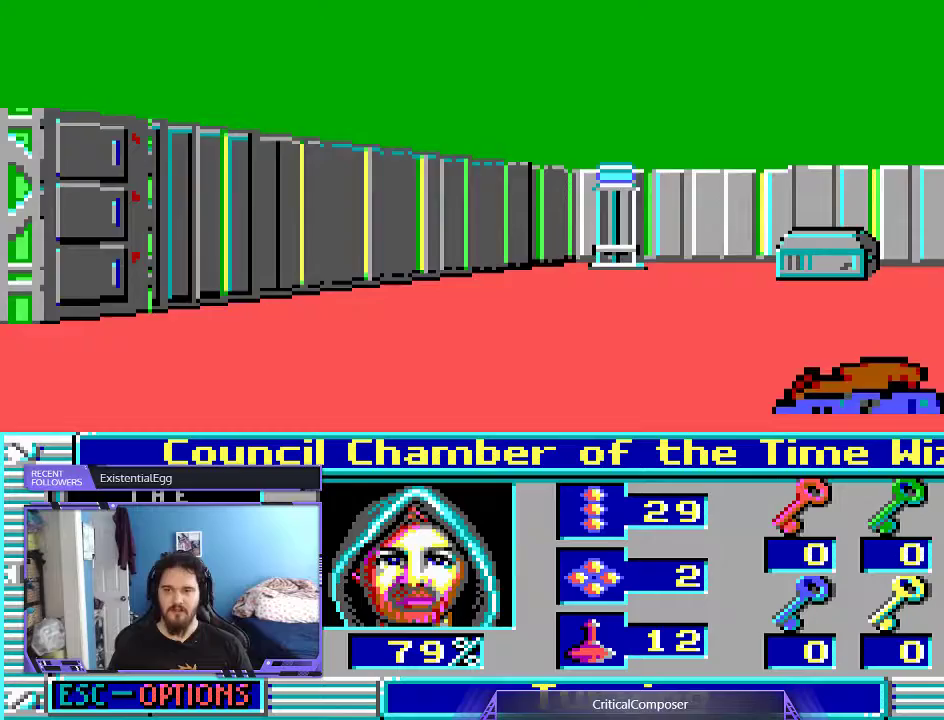
{"dt_ms": 500, "buttons": [], "events": []}
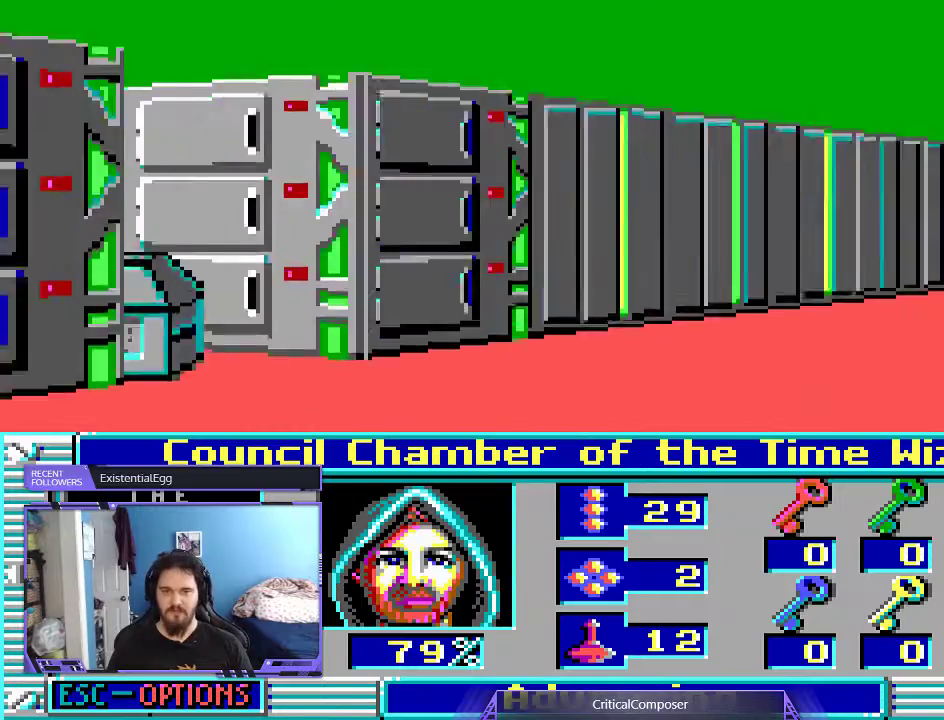
{"dt_ms": 500, "buttons": [], "events": []}
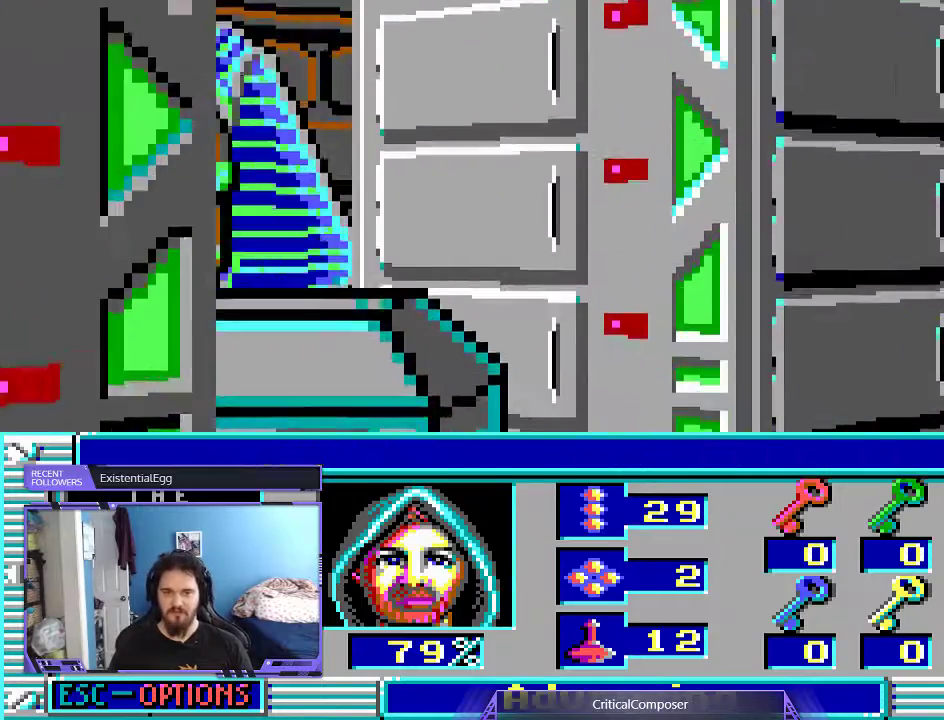
{"dt_ms": 500, "buttons": [], "events": []}
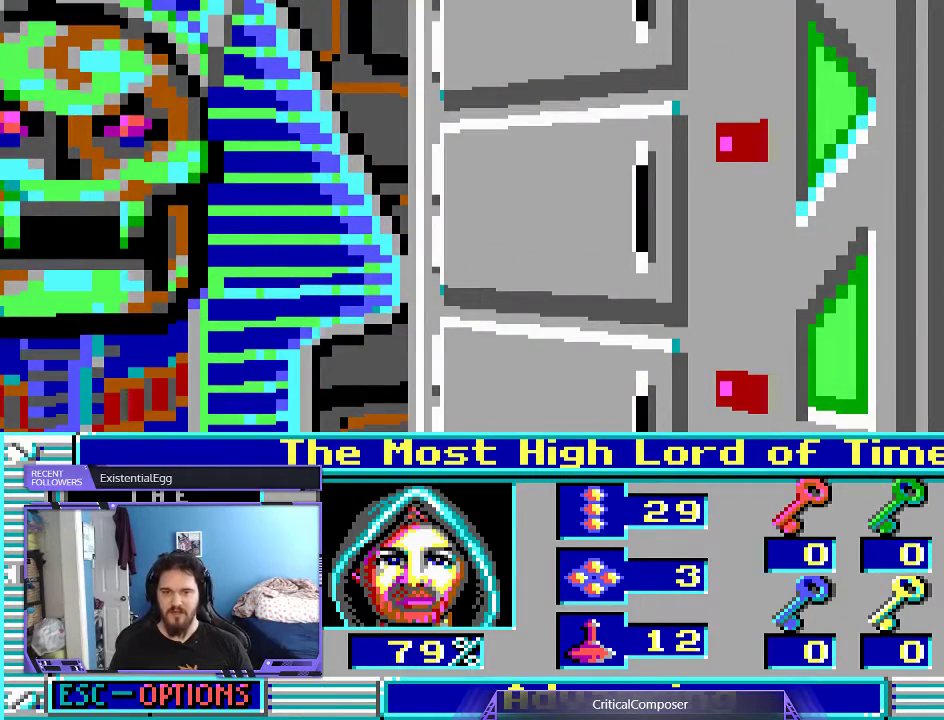
{"dt_ms": 500, "buttons": [], "events": [[267, "DPAD_RIGHT", "down"], [400, "DPAD_RIGHT", "up"]]}
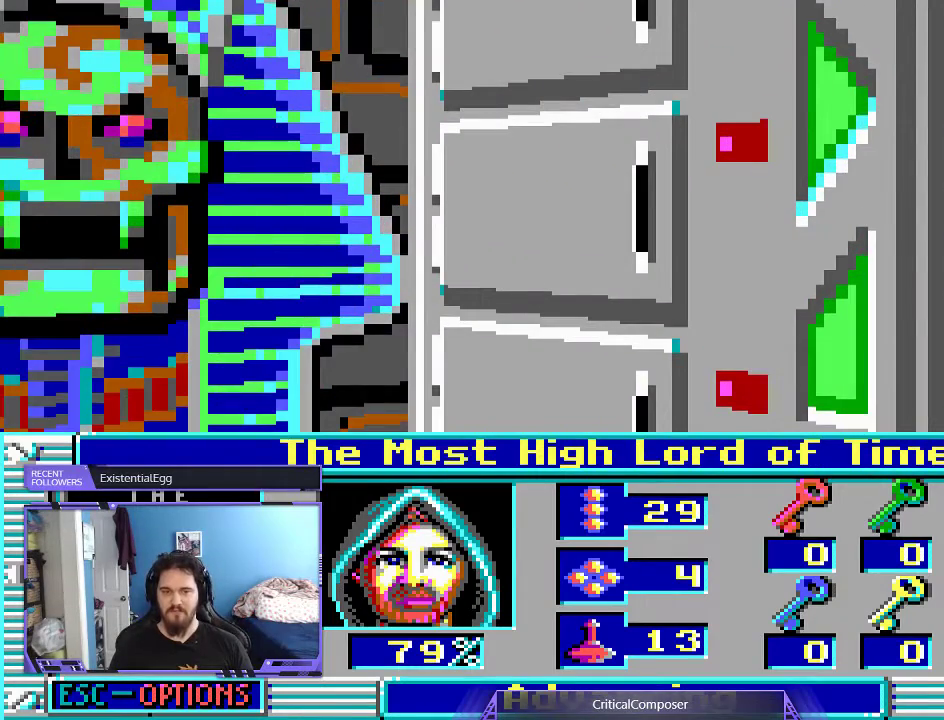
{"dt_ms": 500, "buttons": []}
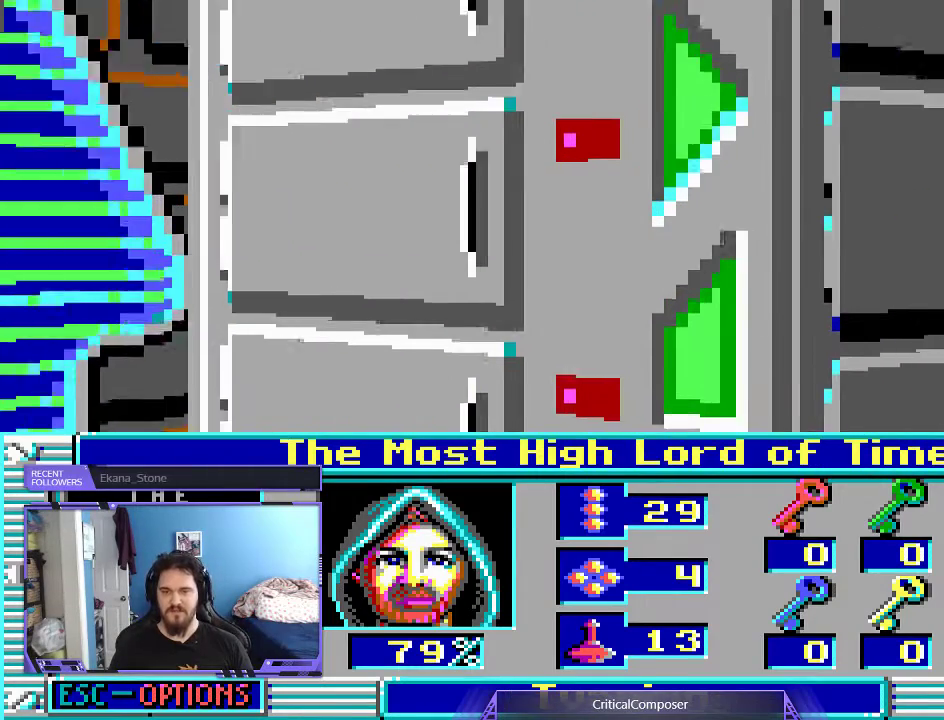
{"dt_ms": 500, "buttons": [], "events": []}
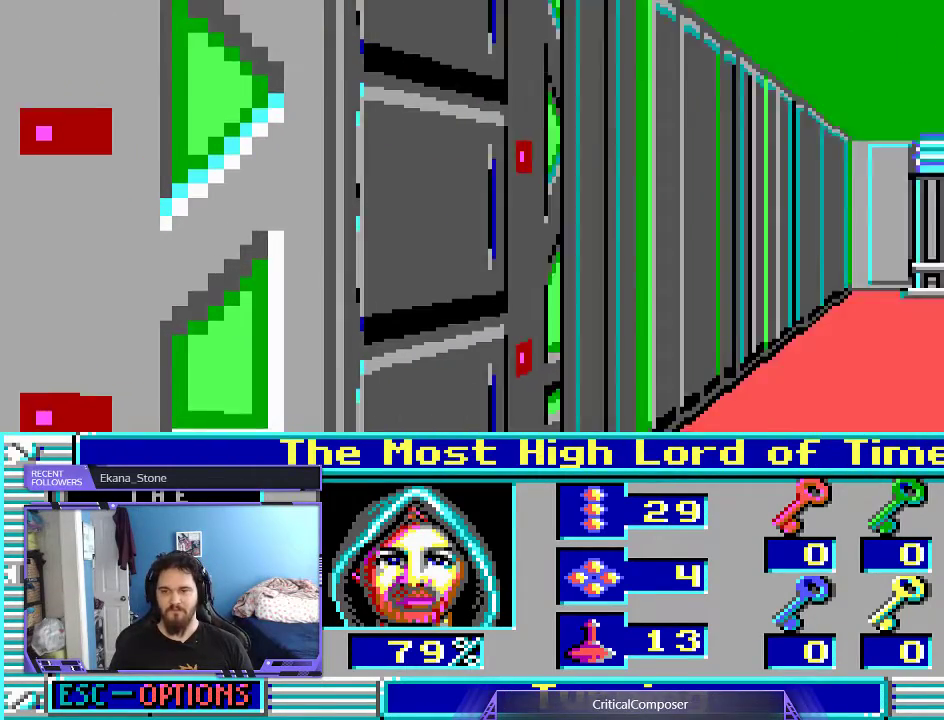
{"dt_ms": 1000, "buttons": ["DPAD_UP"]}
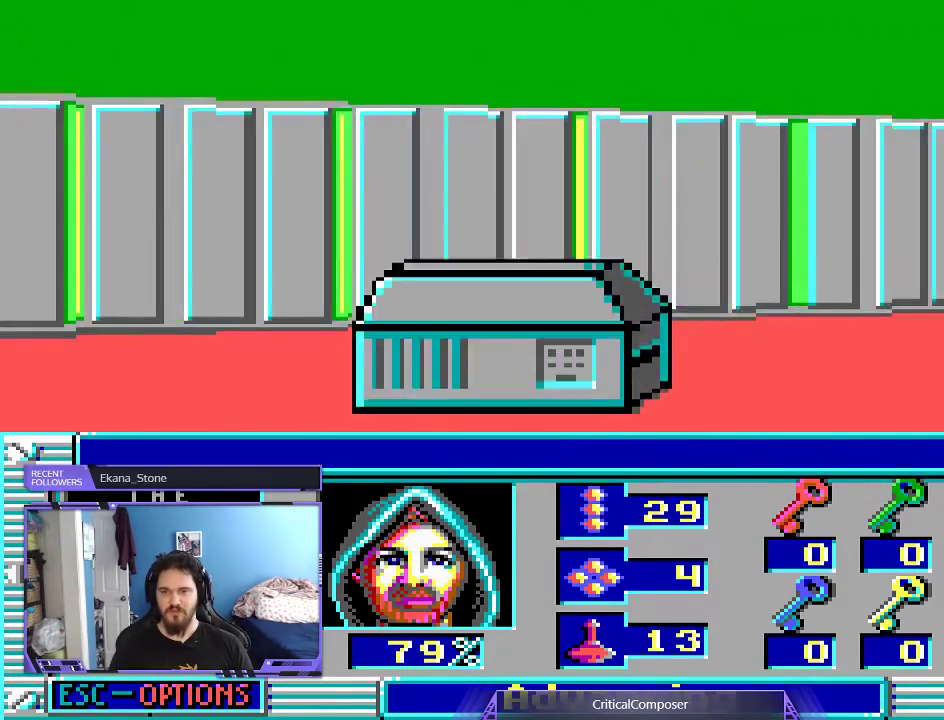
{"dt_ms": 500, "buttons": ["DPAD_UP"], "events": []}
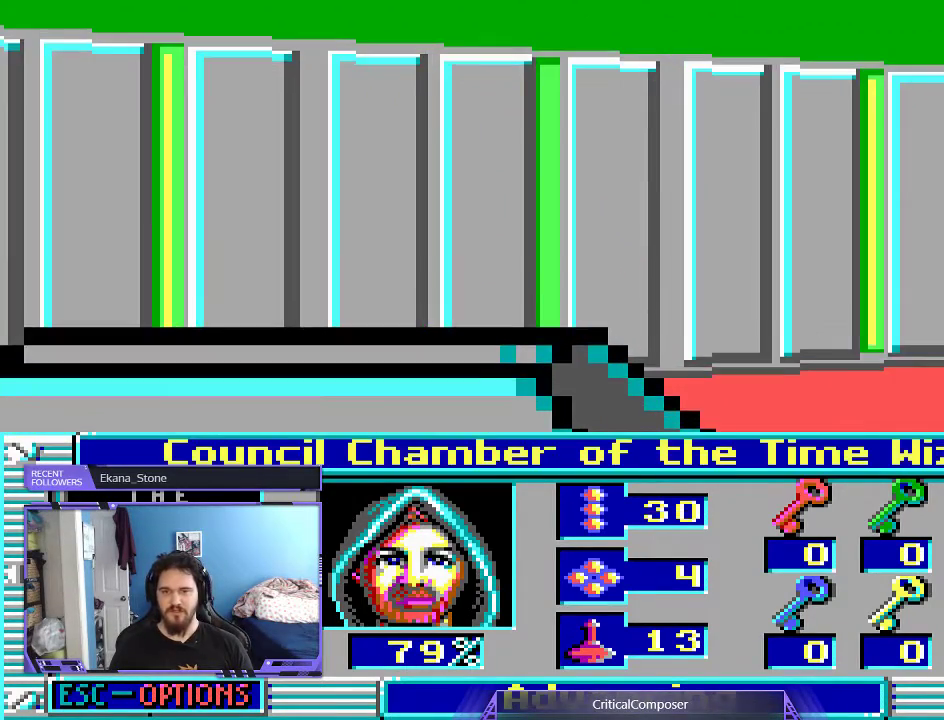
{"dt_ms": 500, "buttons": [], "events": [[200, "DPAD_UP", "up"]]}
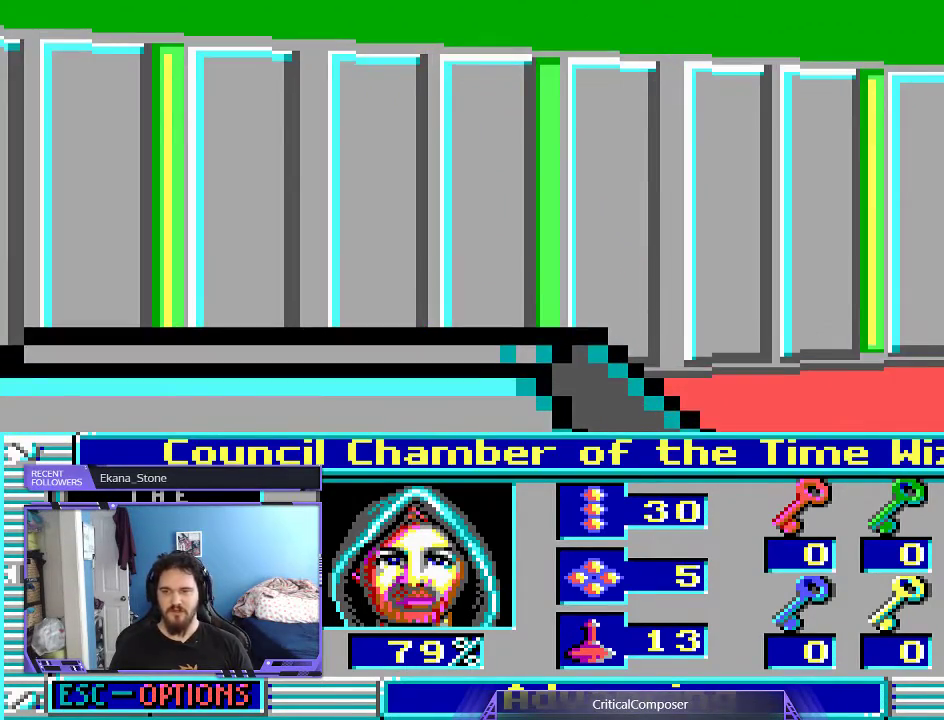
{"dt_ms": 500, "buttons": [], "events": []}
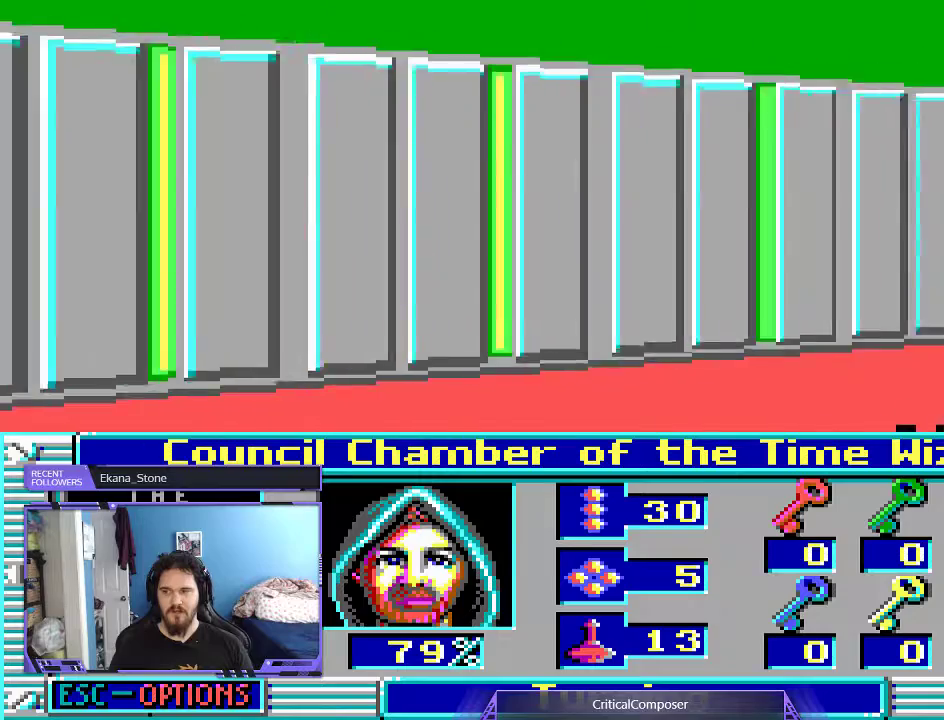
{"dt_ms": 500, "buttons": [], "events": [[333, "DPAD_UP", "down"], [500, "DPAD_UP", "up"]]}
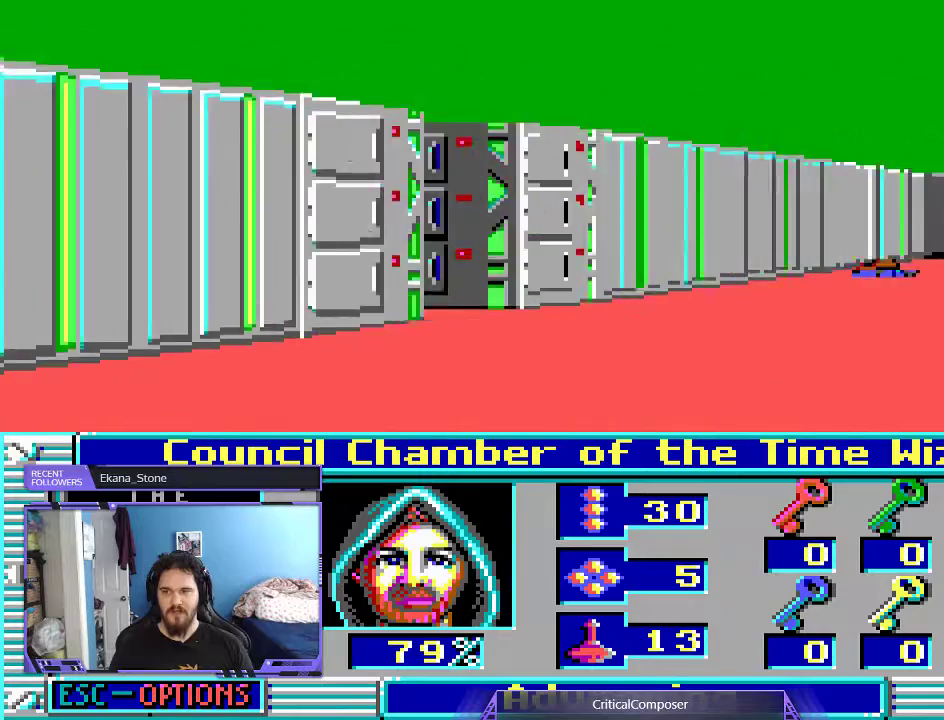
{"dt_ms": 500, "buttons": [], "events": [[167, "DPAD_UP", "down"], [400, "DPAD_UP", "up"]]}
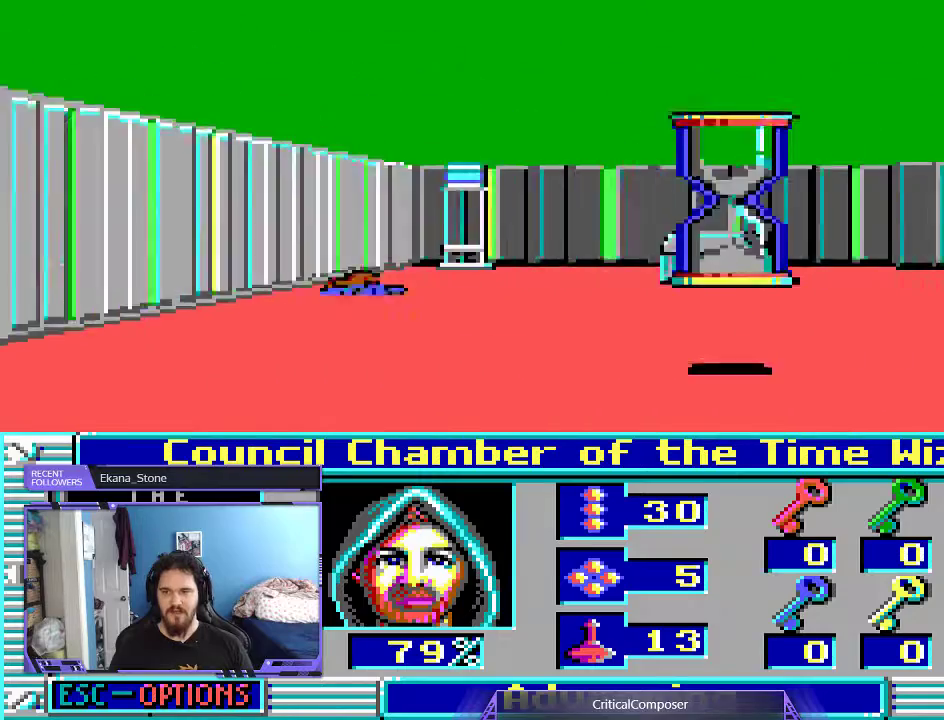
{"dt_ms": 500, "buttons": [], "events": []}